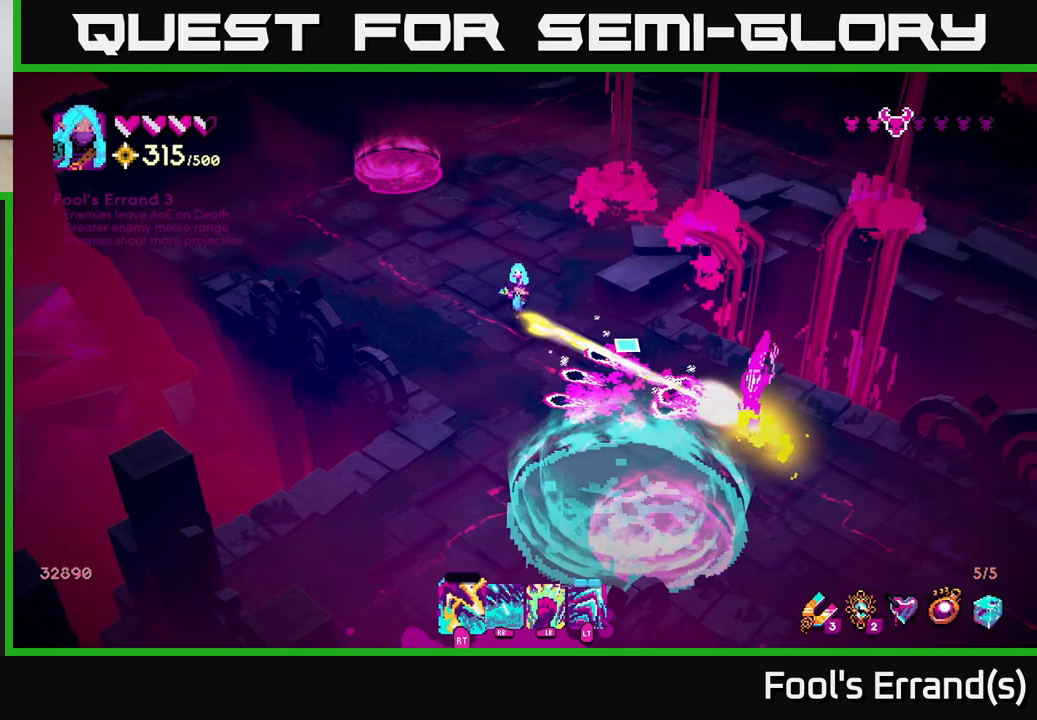
Gameplay with a controller (Xbox layout); each line is a JSON object with the inputs held at the frame after it. "events" lists button and stick changes between this image and that frame as [ms after this image, input, new state], when the widget could be followed in between.
{"buttons": ["R1"], "left_stick": "center", "right_stick": "down-right", "events": [[17, "R2", "up"], [117, "R1", "down"], [267, "left_stick", "up-right"], [500, "left_stick", "center"]]}
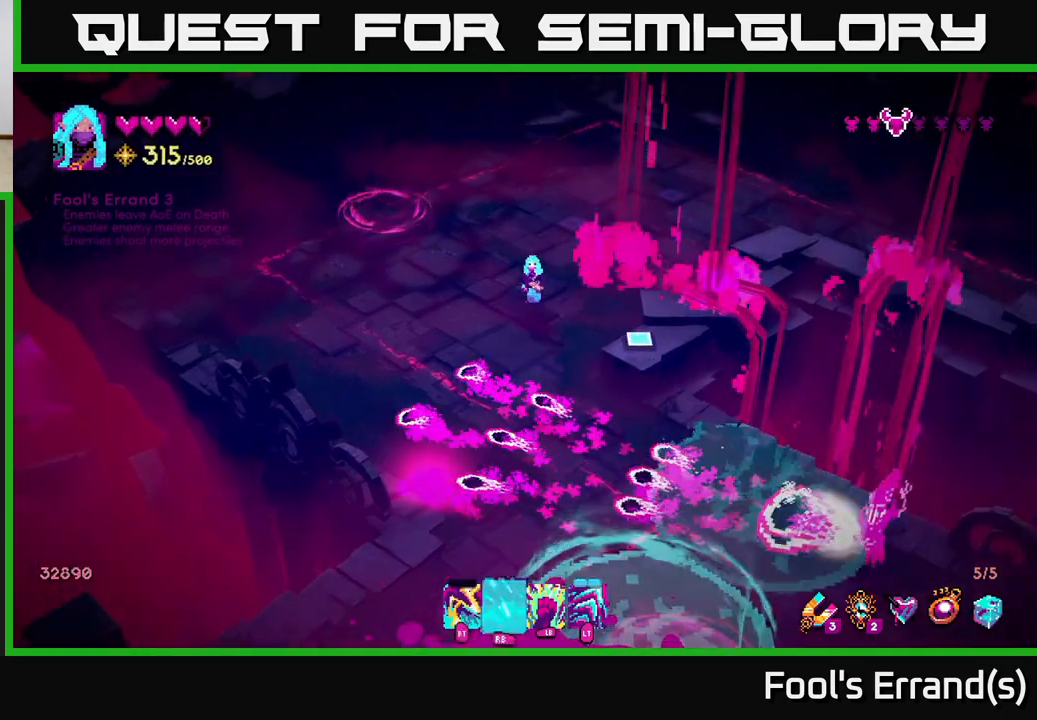
{"buttons": [], "left_stick": "up", "right_stick": "center", "events": [[50, "left_stick", "down-right"], [100, "R1", "up"], [250, "left_stick", "up"], [483, "right_stick", "center"]]}
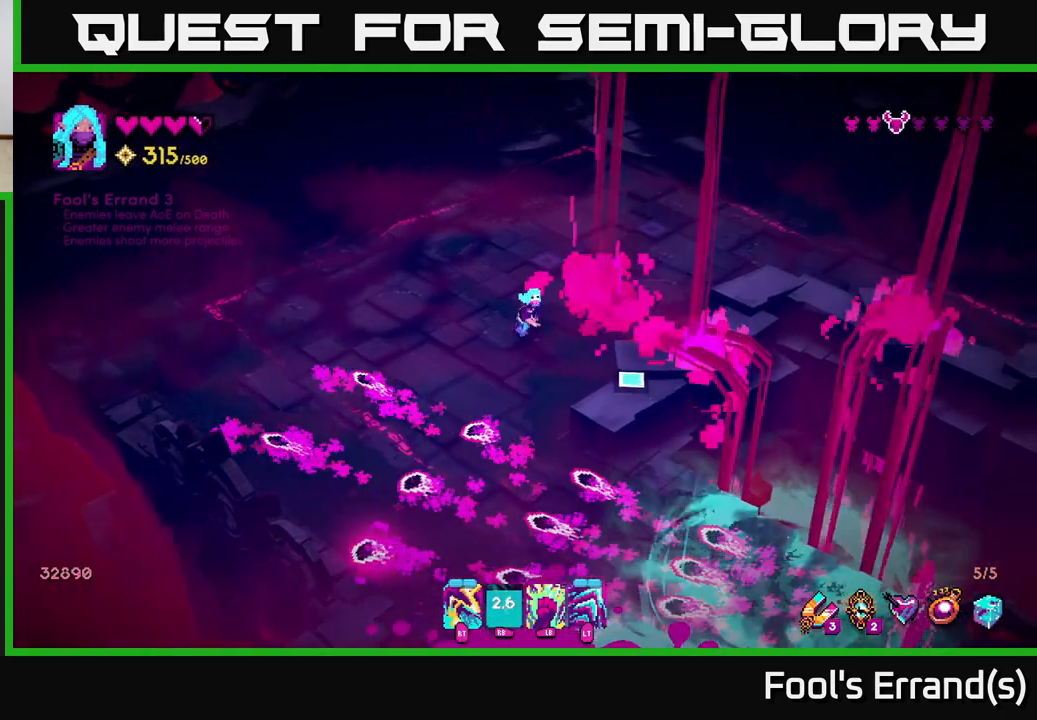
{"buttons": [], "left_stick": "down-right", "right_stick": "down", "events": [[117, "left_stick", "center"], [250, "left_stick", "down"], [267, "right_stick", "down"], [383, "left_stick", "down-right"]]}
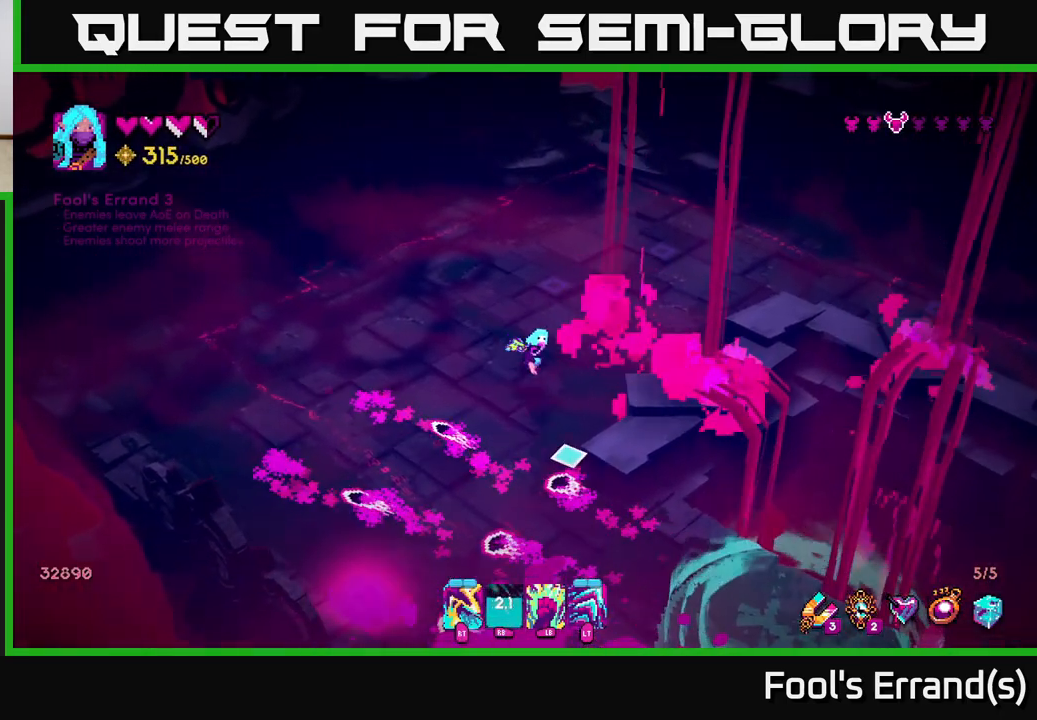
{"buttons": [], "left_stick": "down-right", "right_stick": "down-right", "events": [[83, "left_stick", "up"], [250, "left_stick", "down-left"], [350, "left_stick", "down"], [383, "right_stick", "down-right"], [450, "left_stick", "down-right"]]}
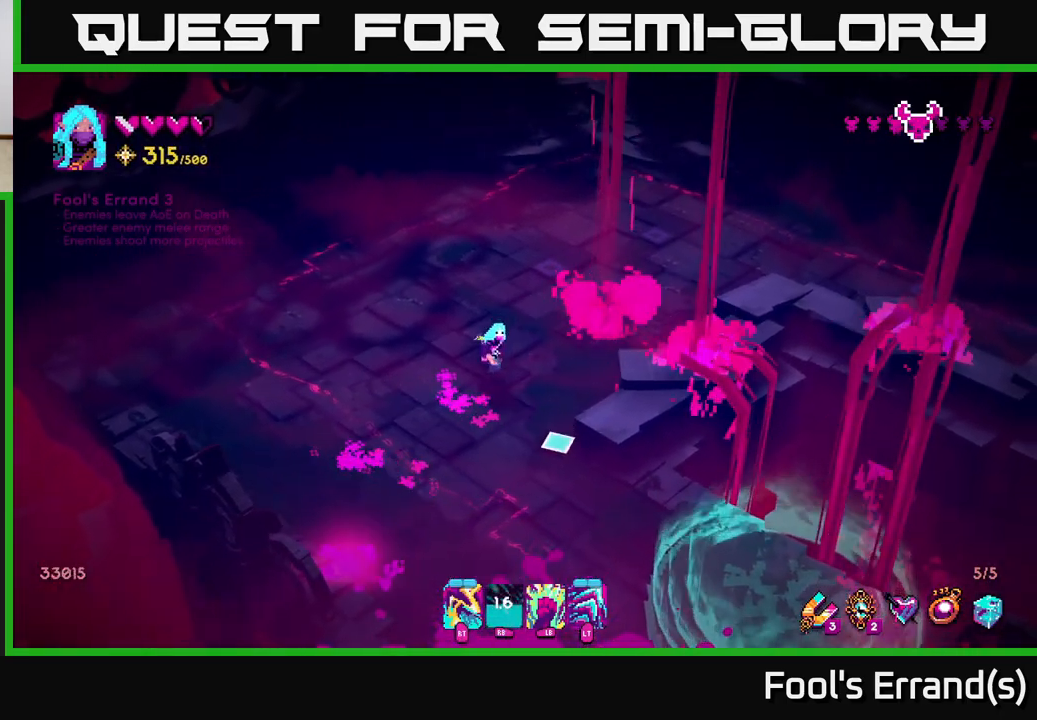
{"buttons": [], "left_stick": "down", "right_stick": "down-right", "events": [[100, "left_stick", "down"]]}
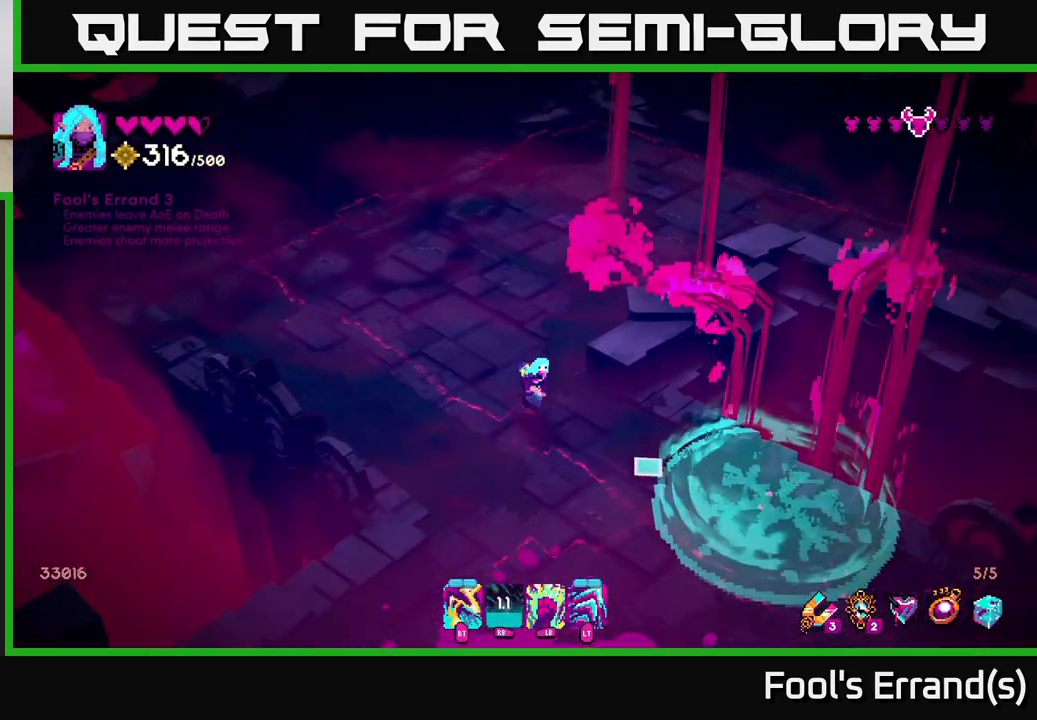
{"buttons": [], "left_stick": "down", "right_stick": "down-right", "events": [[100, "left_stick", "down-right"], [267, "left_stick", "down"]]}
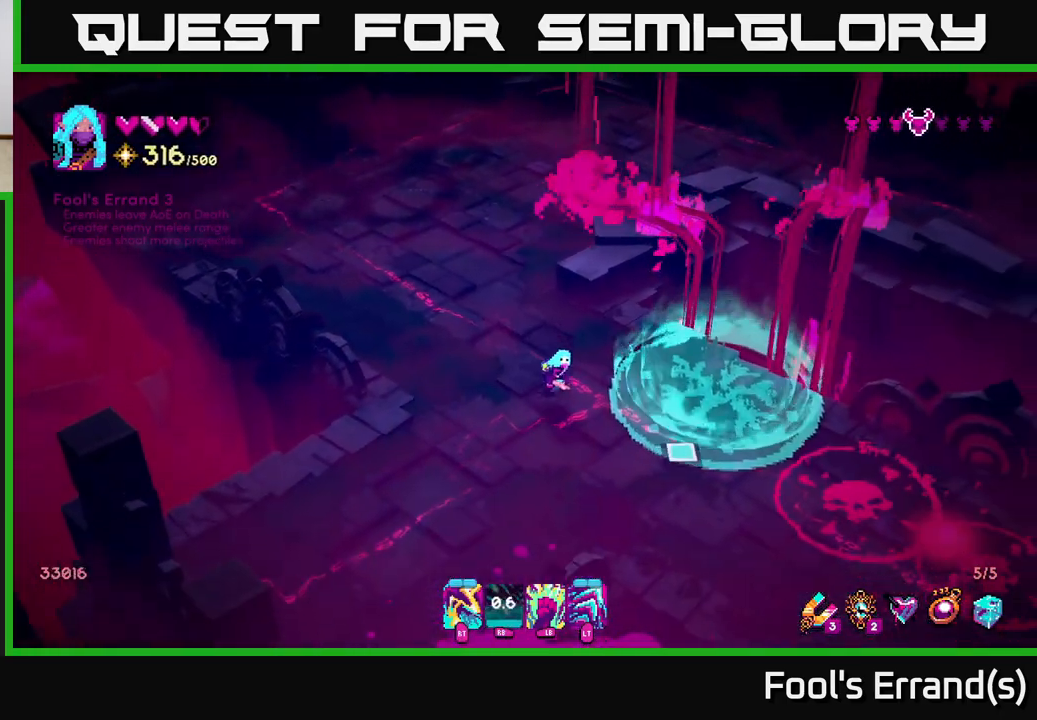
{"buttons": [], "left_stick": "down", "right_stick": "right", "events": [[50, "left_stick", "down-right"], [300, "right_stick", "right"], [333, "left_stick", "down"]]}
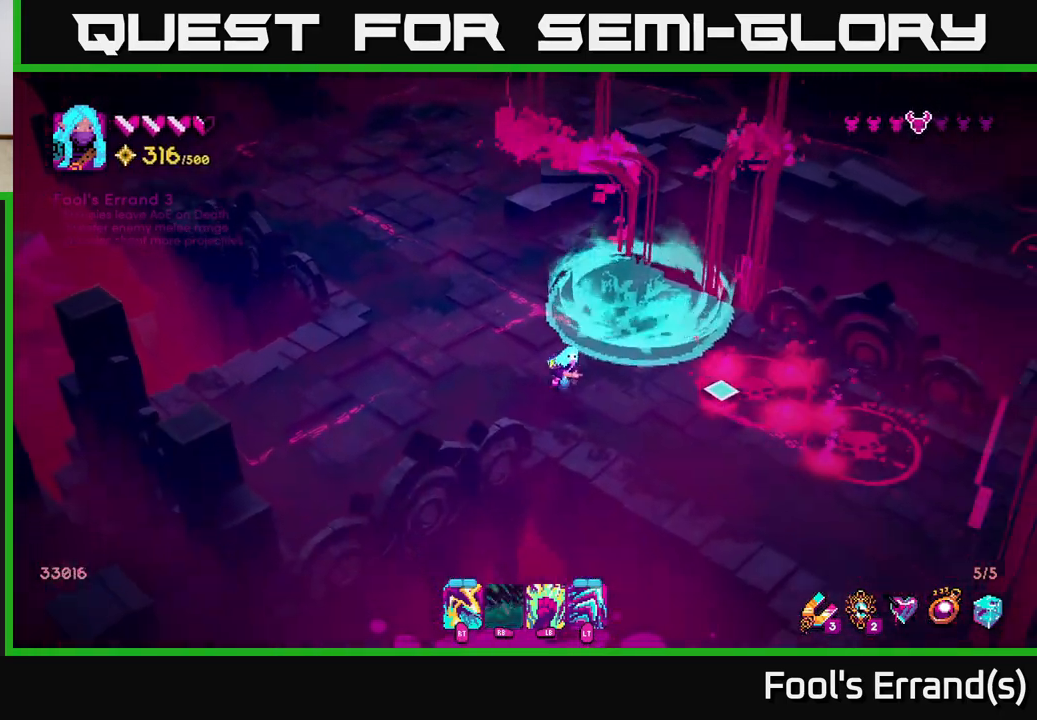
{"buttons": [], "left_stick": "center", "right_stick": "up-right", "events": [[50, "left_stick", "down-right"], [133, "R1", "down"], [150, "left_stick", "center"], [200, "left_stick", "left"], [350, "R1", "up"], [367, "left_stick", "center"], [433, "right_stick", "up-right"]]}
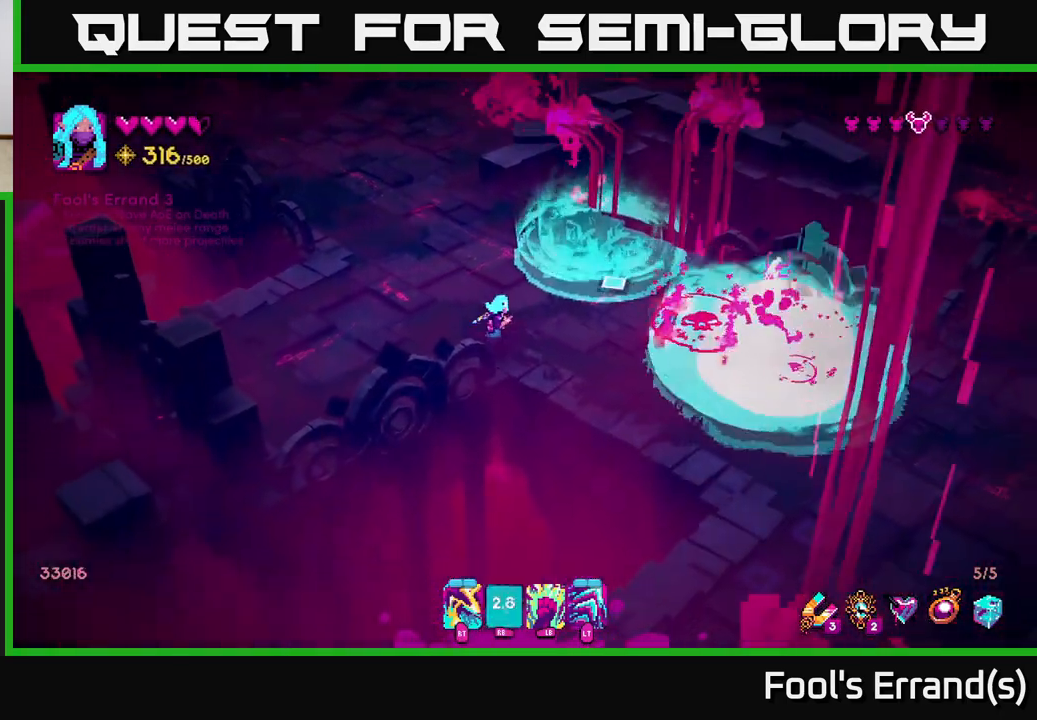
{"buttons": [], "left_stick": "center", "right_stick": "right", "events": [[67, "left_stick", "up-right"], [233, "right_stick", "right"], [300, "left_stick", "center"], [350, "left_stick", "left"], [483, "left_stick", "center"]]}
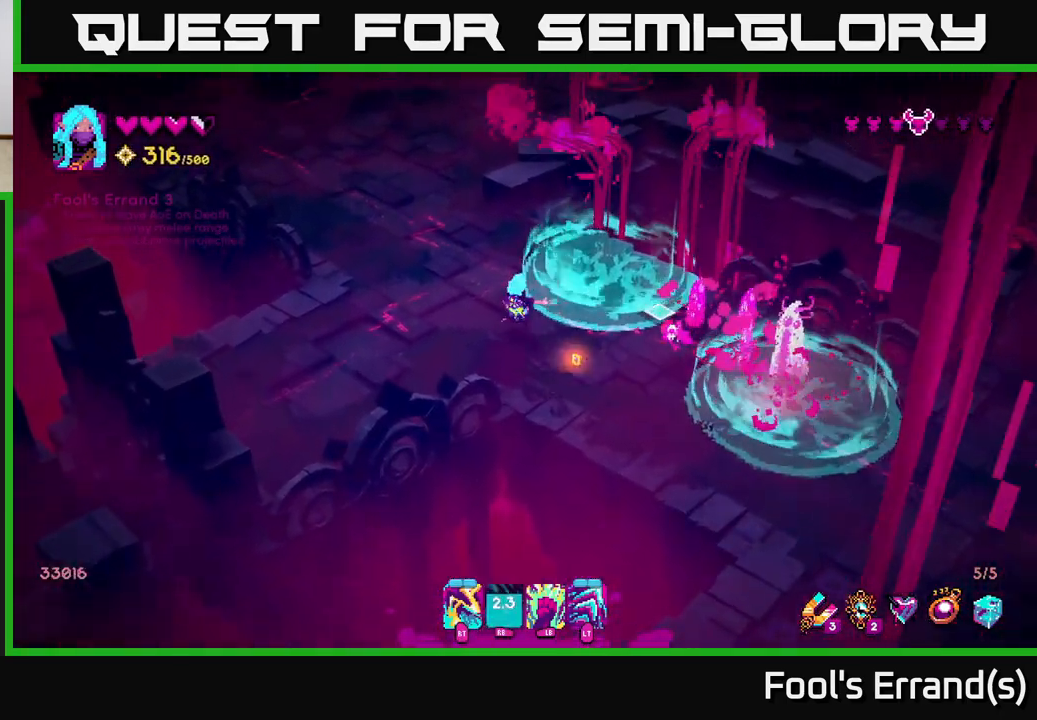
{"buttons": ["R2"], "left_stick": "up", "right_stick": "down-right", "events": [[50, "R2", "down"], [150, "R2", "up"], [350, "left_stick", "up-right"], [383, "R2", "down"], [400, "right_stick", "down-right"], [483, "left_stick", "up"]]}
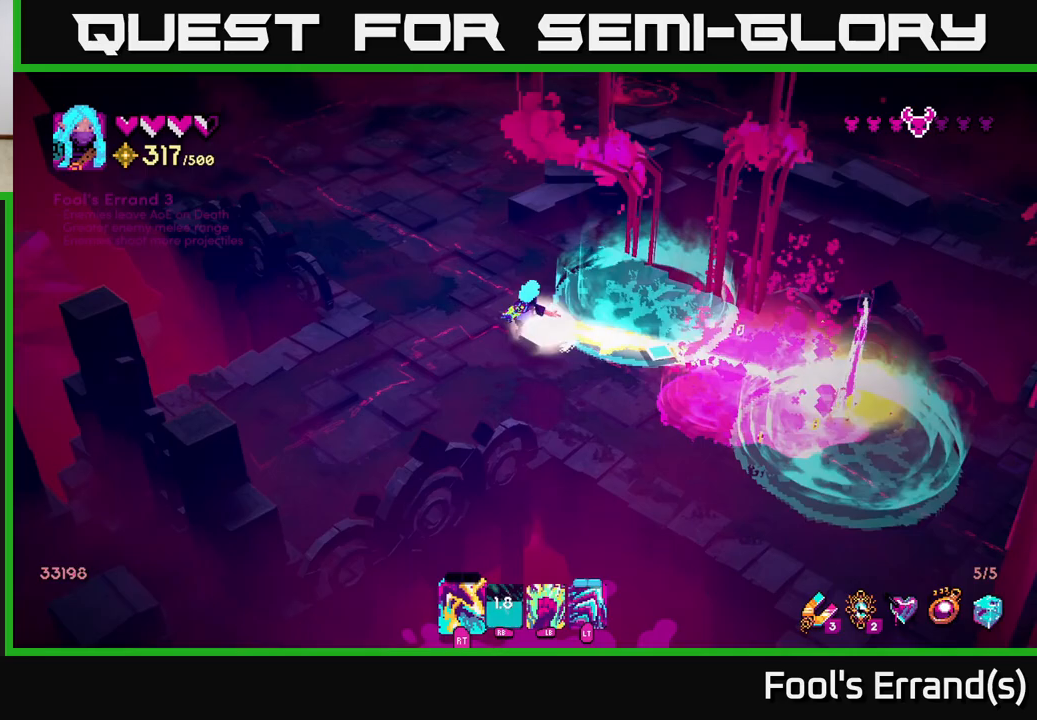
{"buttons": [], "left_stick": "down", "right_stick": "right", "events": [[33, "R2", "up"], [50, "left_stick", "up-left"], [317, "left_stick", "down"], [483, "right_stick", "right"]]}
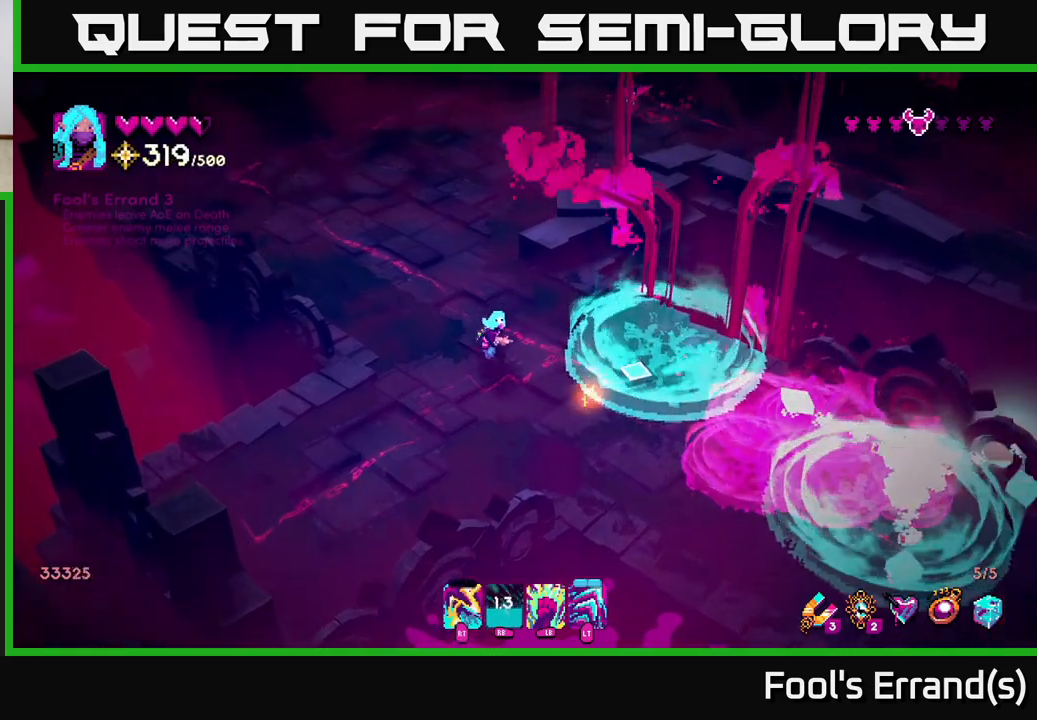
{"buttons": [], "left_stick": "up-right", "right_stick": "right", "events": [[467, "left_stick", "up-right"]]}
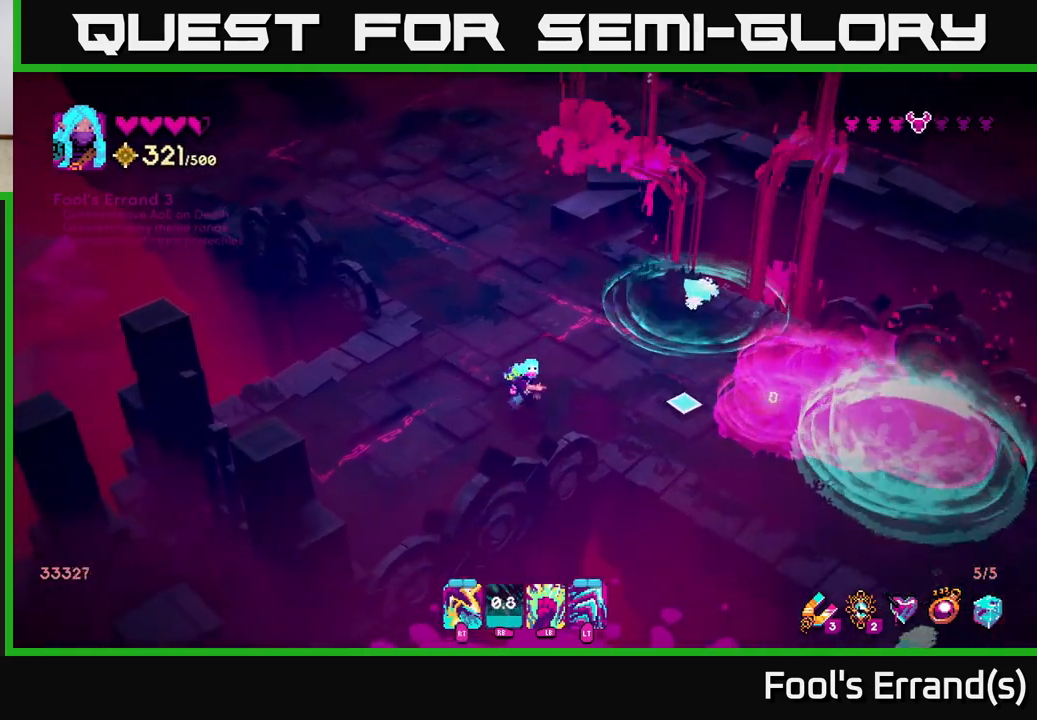
{"buttons": [], "left_stick": "left", "right_stick": "right", "events": [[67, "left_stick", "right"], [400, "left_stick", "center"], [450, "left_stick", "left"]]}
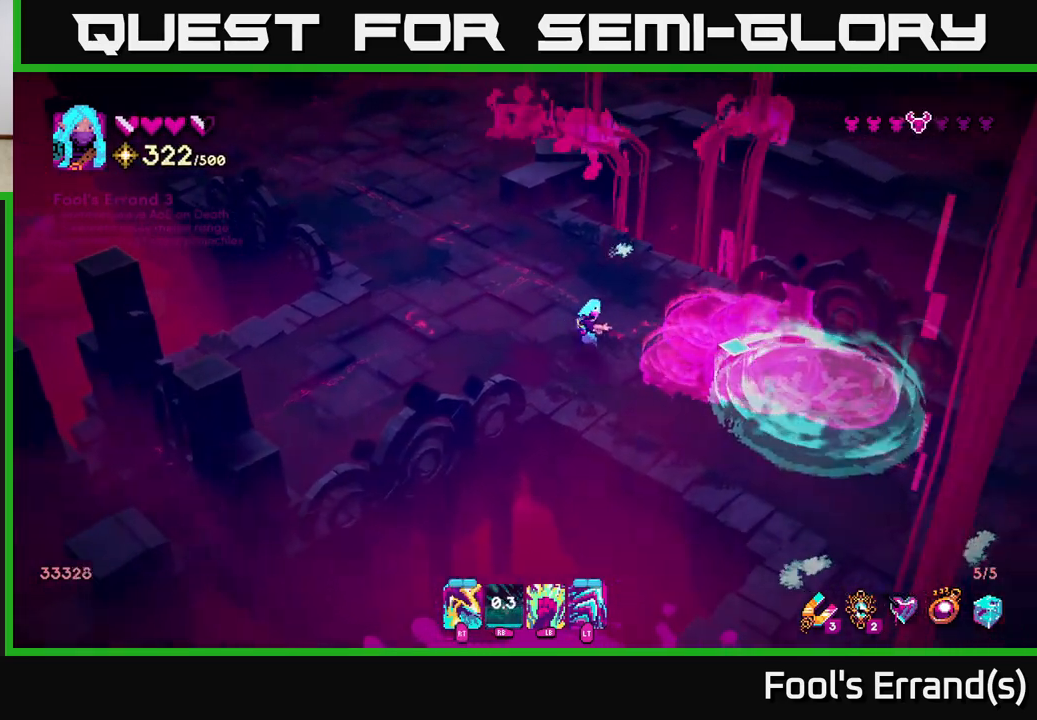
{"buttons": [], "left_stick": "center", "right_stick": "down-right", "events": [[67, "left_stick", "center"], [383, "right_stick", "down-right"]]}
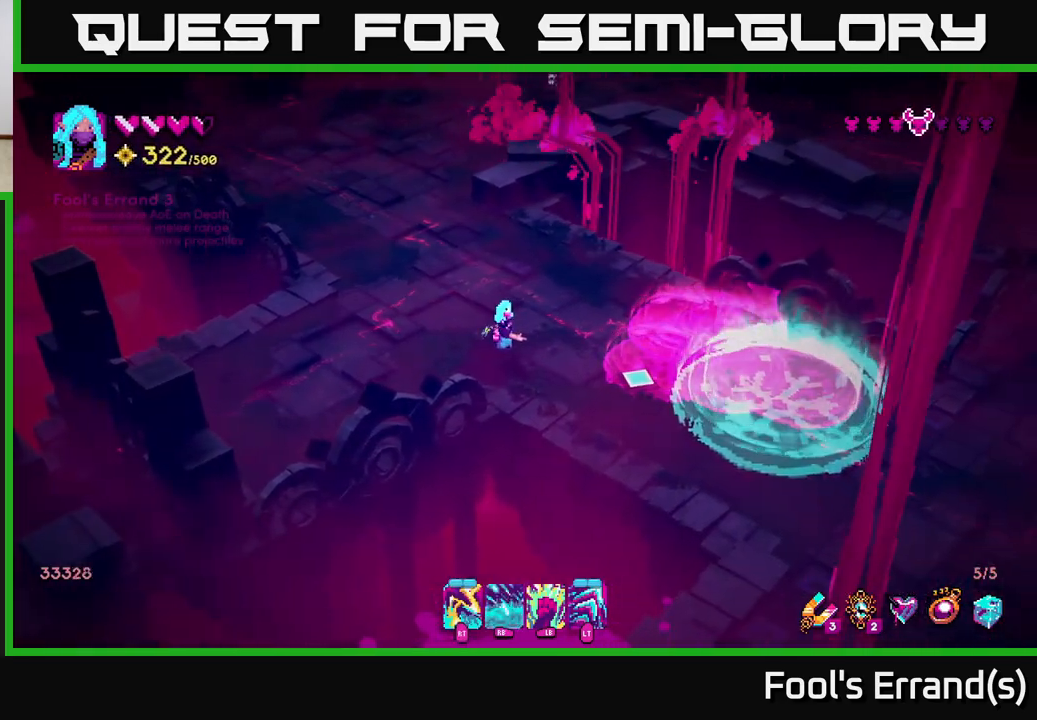
{"buttons": [], "left_stick": "up", "right_stick": "up-right", "events": [[150, "right_stick", "right"], [300, "left_stick", "up"], [433, "right_stick", "up-right"]]}
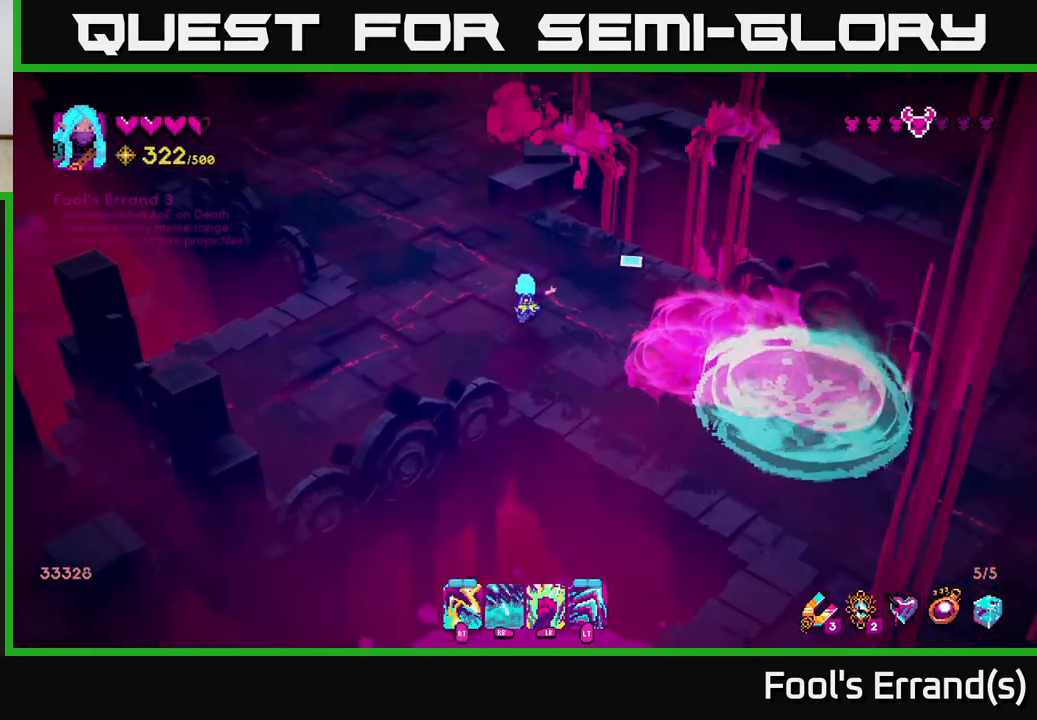
{"buttons": [], "left_stick": "up-left", "right_stick": "up-right", "events": [[117, "right_stick", "up"], [183, "left_stick", "up-left"], [283, "R2", "down"], [433, "R2", "up"], [500, "right_stick", "up-right"]]}
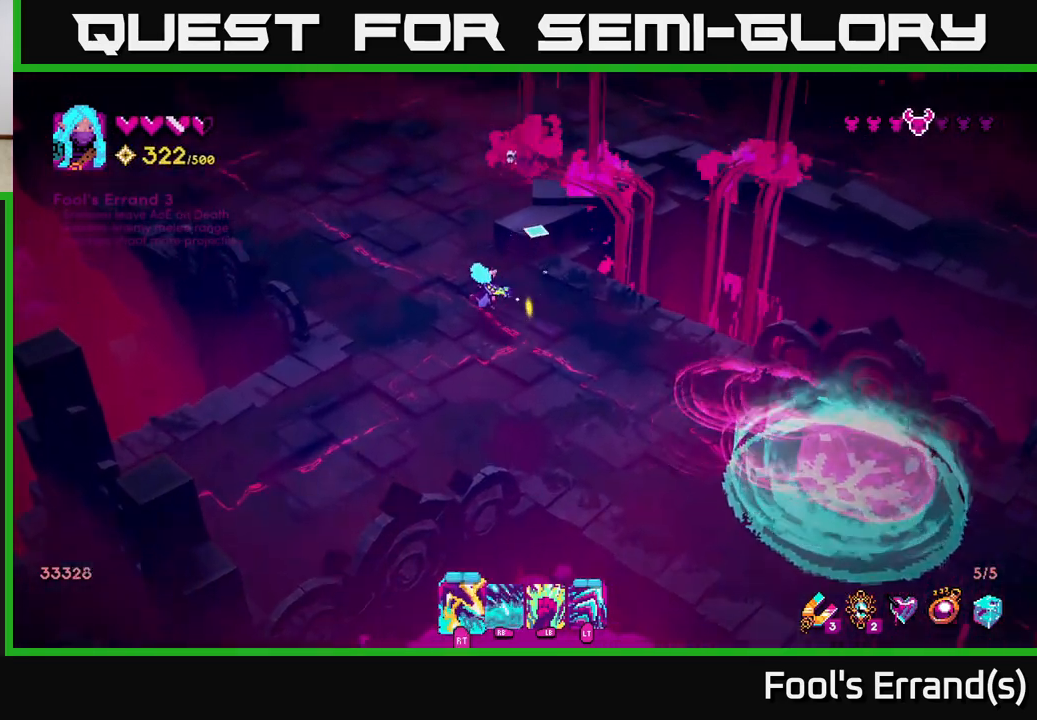
{"buttons": [], "left_stick": "up", "right_stick": "up-right", "events": [[50, "R2", "down"], [183, "R2", "up"], [500, "left_stick", "up"]]}
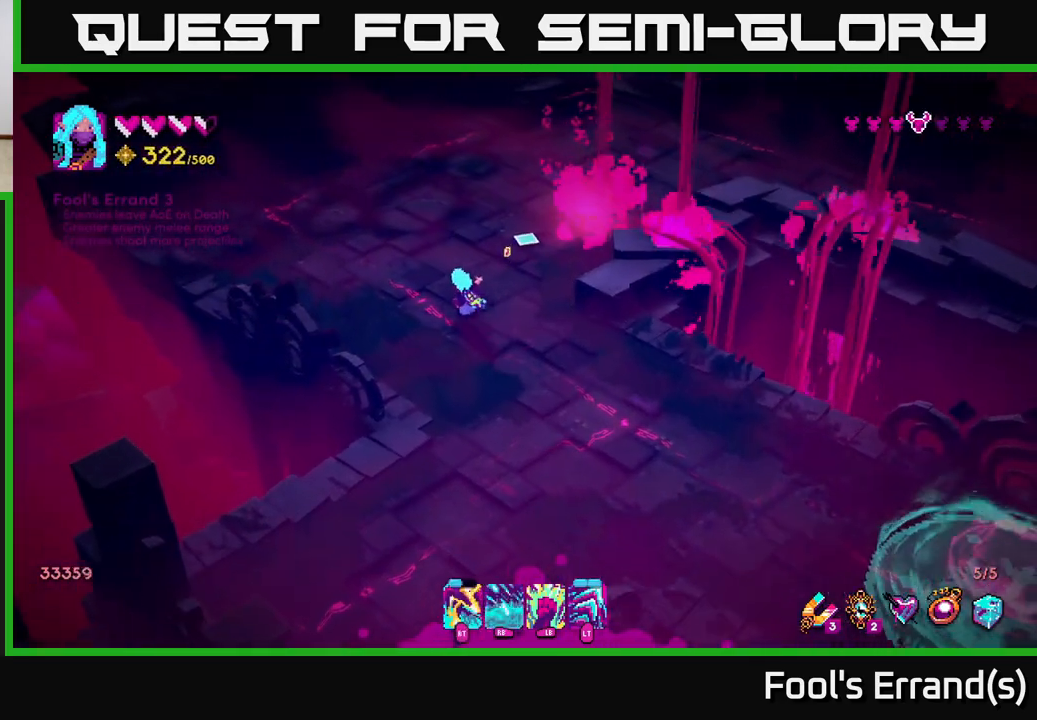
{"buttons": [], "left_stick": "down-right", "right_stick": "up-right", "events": [[133, "left_stick", "up-right"], [317, "left_stick", "up"], [500, "left_stick", "down-right"]]}
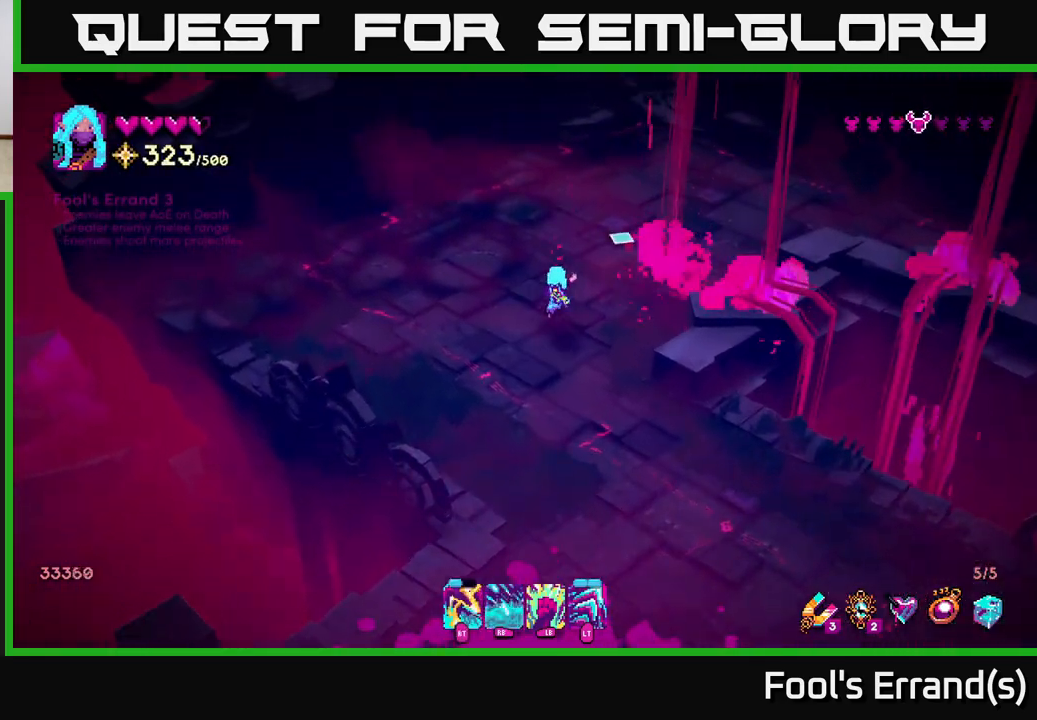
{"buttons": [], "left_stick": "down", "right_stick": "down-right", "events": [[17, "left_stick", "down"], [133, "right_stick", "right"], [333, "right_stick", "down-right"]]}
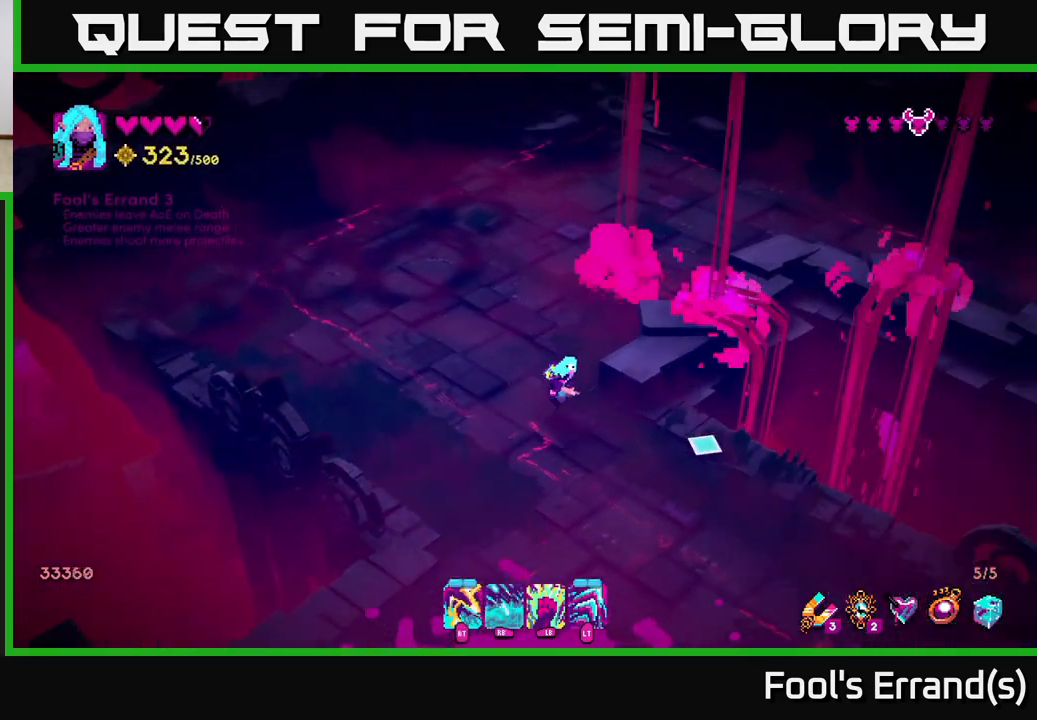
{"buttons": [], "left_stick": "down", "right_stick": "down-right", "events": [[67, "left_stick", "down-right"], [383, "left_stick", "down"]]}
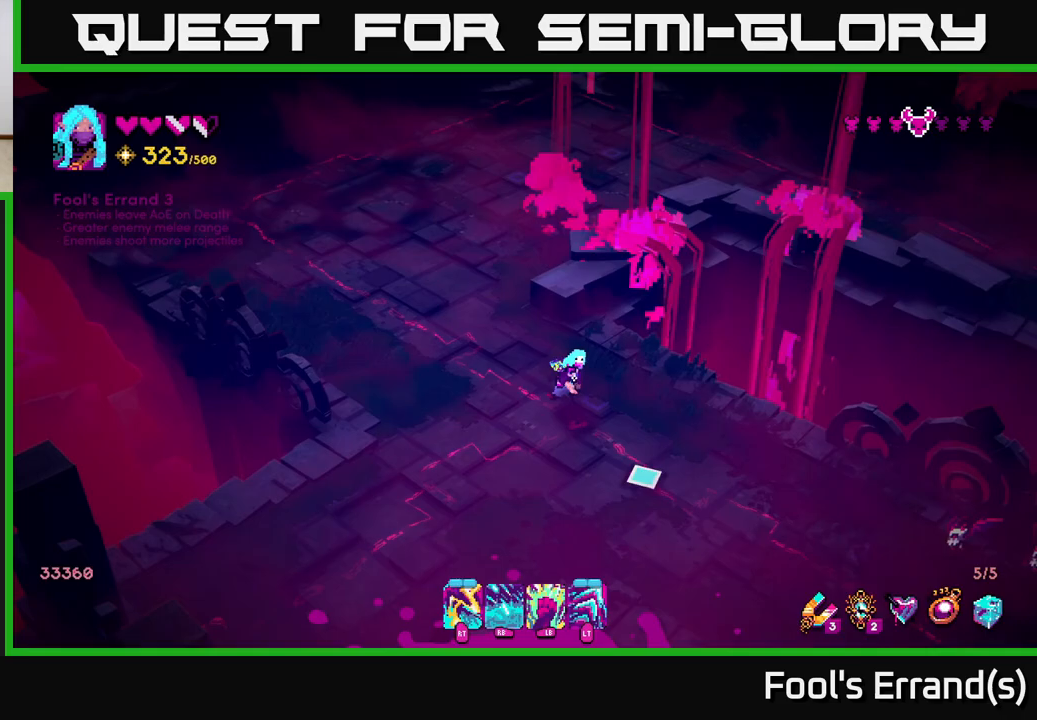
{"buttons": [], "left_stick": "left", "right_stick": "down-right", "events": [[117, "left_stick", "down-right"], [350, "R2", "down"], [400, "left_stick", "left"], [467, "R2", "up"]]}
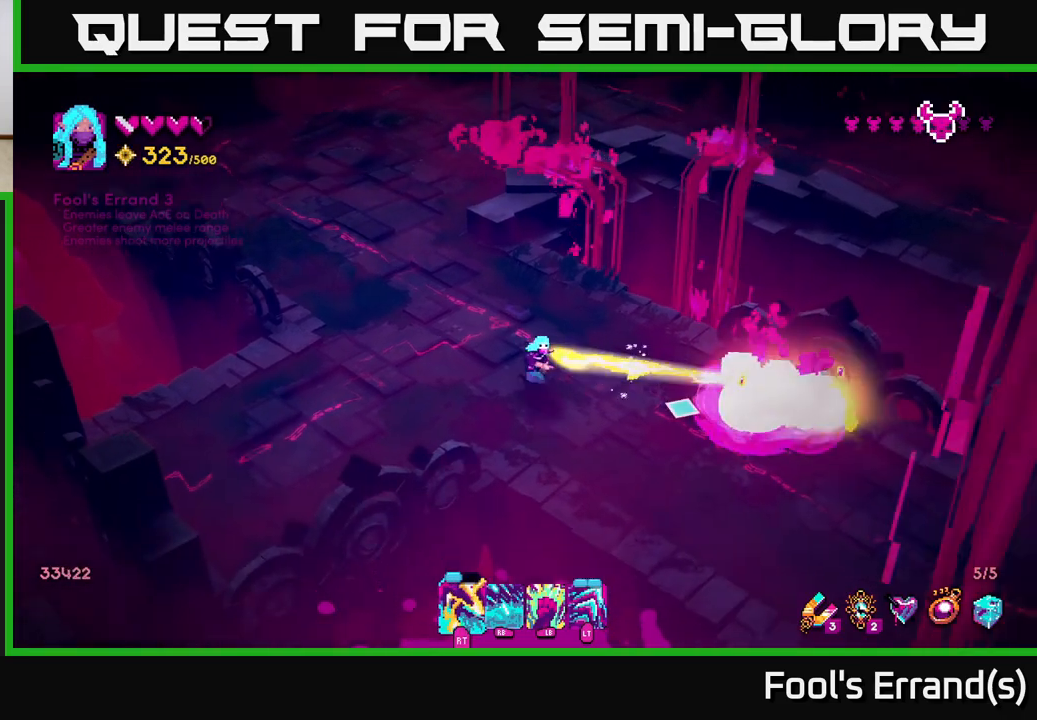
{"buttons": [], "left_stick": "right", "right_stick": "down-right", "events": [[33, "left_stick", "down-left"], [233, "left_stick", "right"]]}
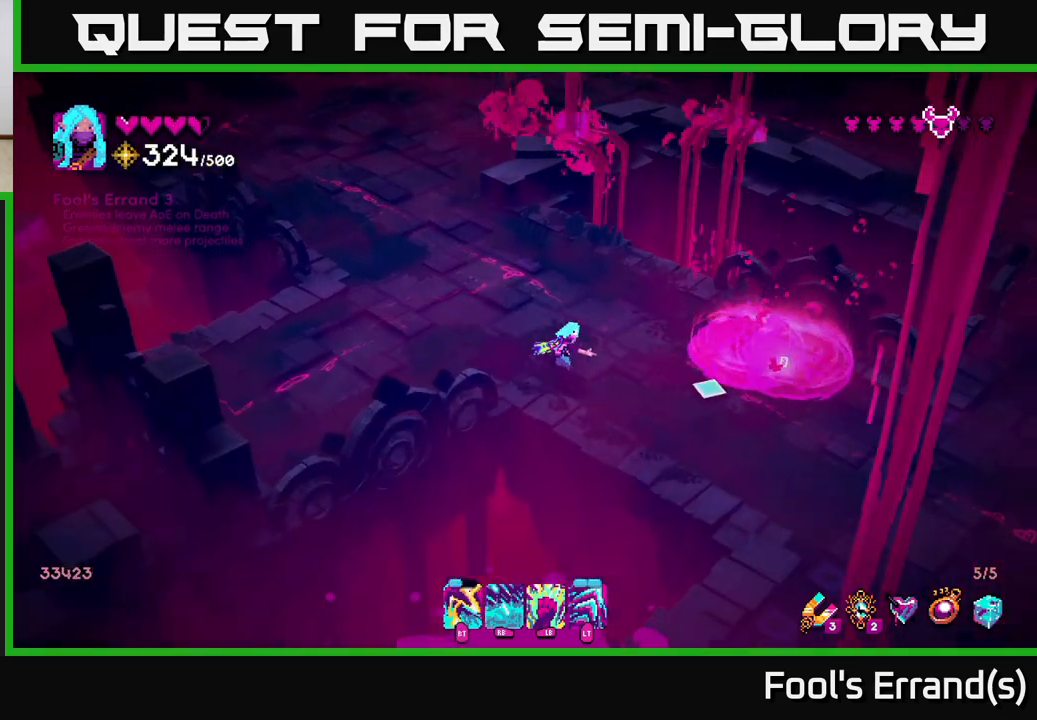
{"buttons": [], "left_stick": "down-right", "right_stick": "down-right", "events": [[50, "left_stick", "down-right"]]}
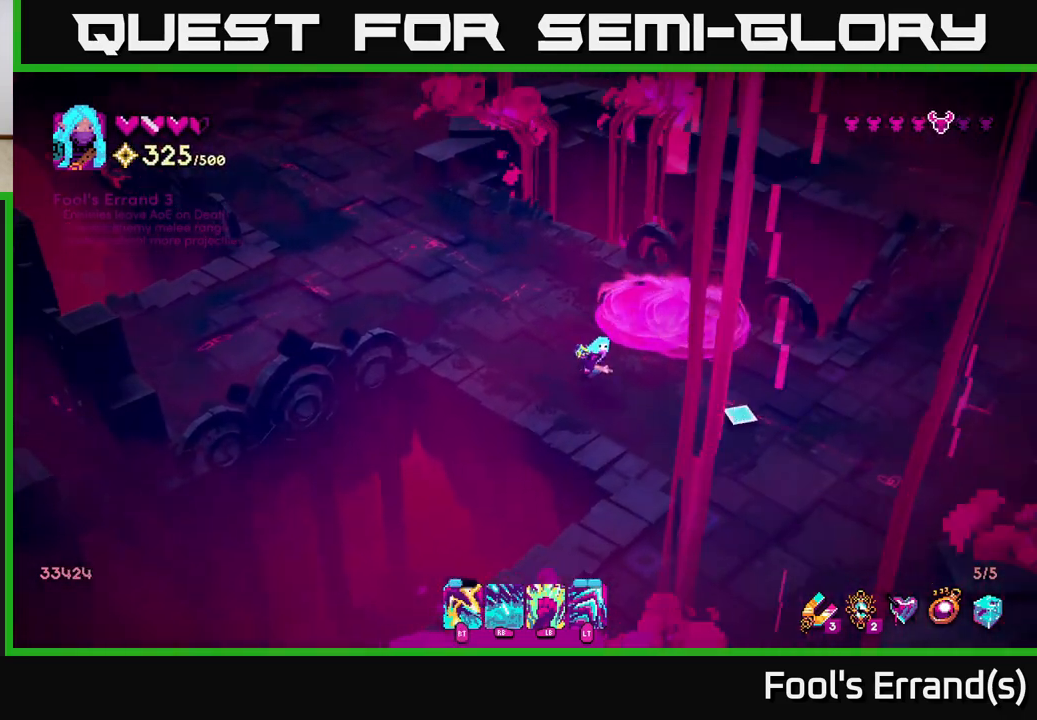
{"buttons": [], "left_stick": "up-right", "right_stick": "down", "events": [[383, "right_stick", "down"], [483, "left_stick", "up-right"]]}
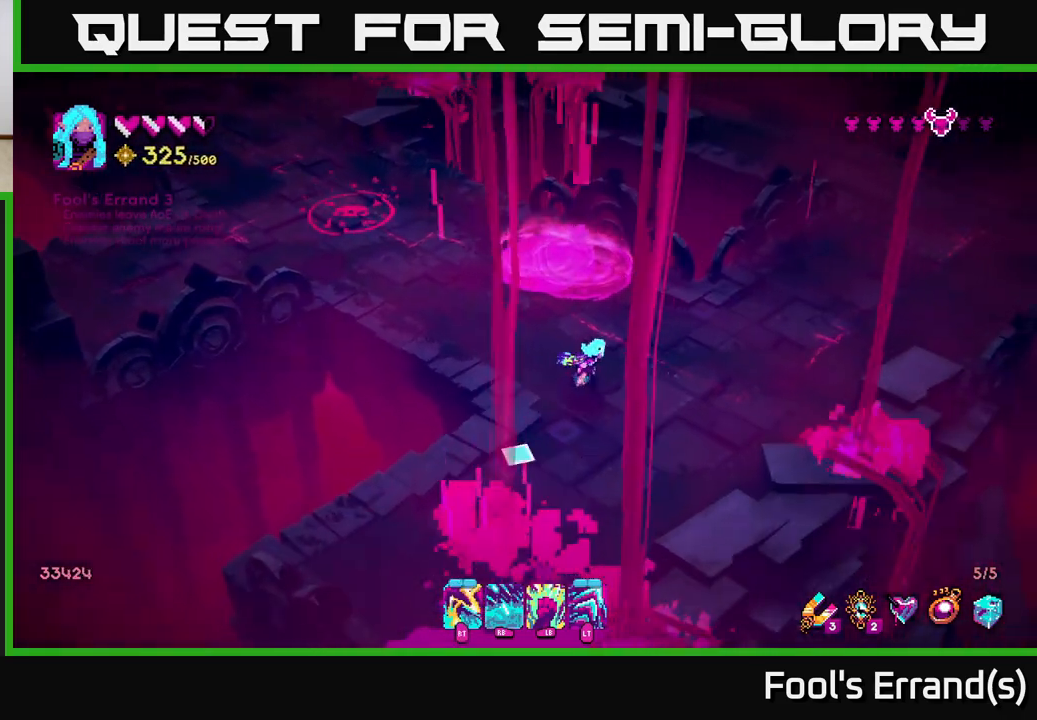
{"buttons": [], "left_stick": "up-left", "right_stick": "up-left", "events": [[17, "left_stick", "up-left"], [67, "right_stick", "left"], [100, "left_stick", "left"], [217, "right_stick", "up-left"], [400, "left_stick", "up-left"]]}
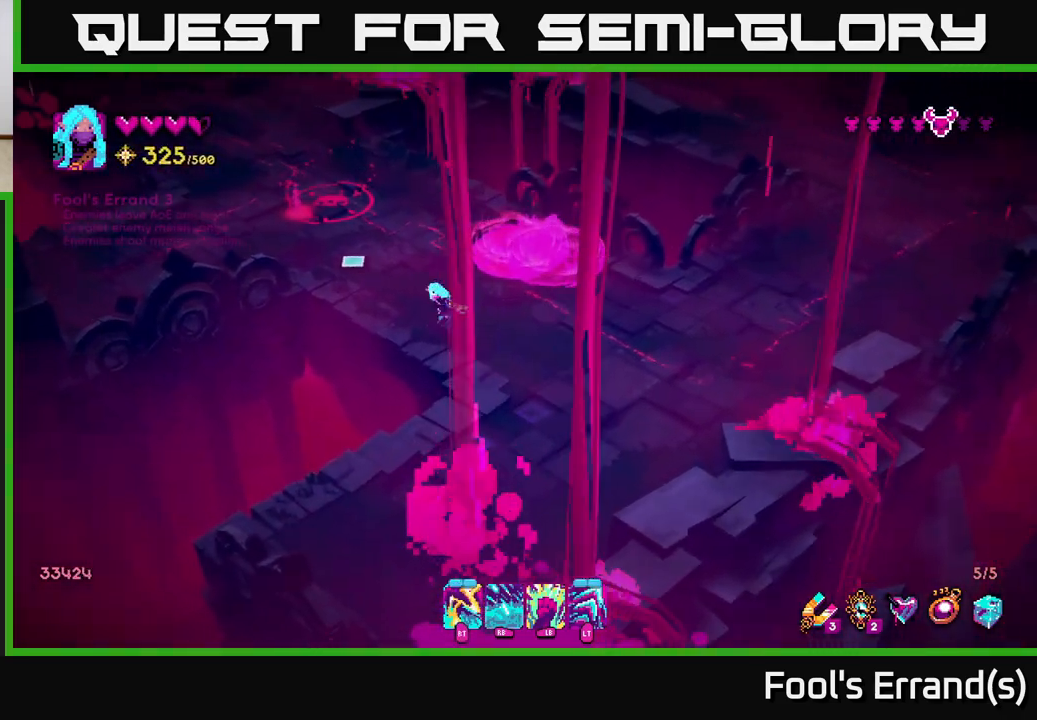
{"buttons": ["R1"], "left_stick": "center", "right_stick": "up-left", "events": [[100, "R1", "down"], [150, "left_stick", "center"]]}
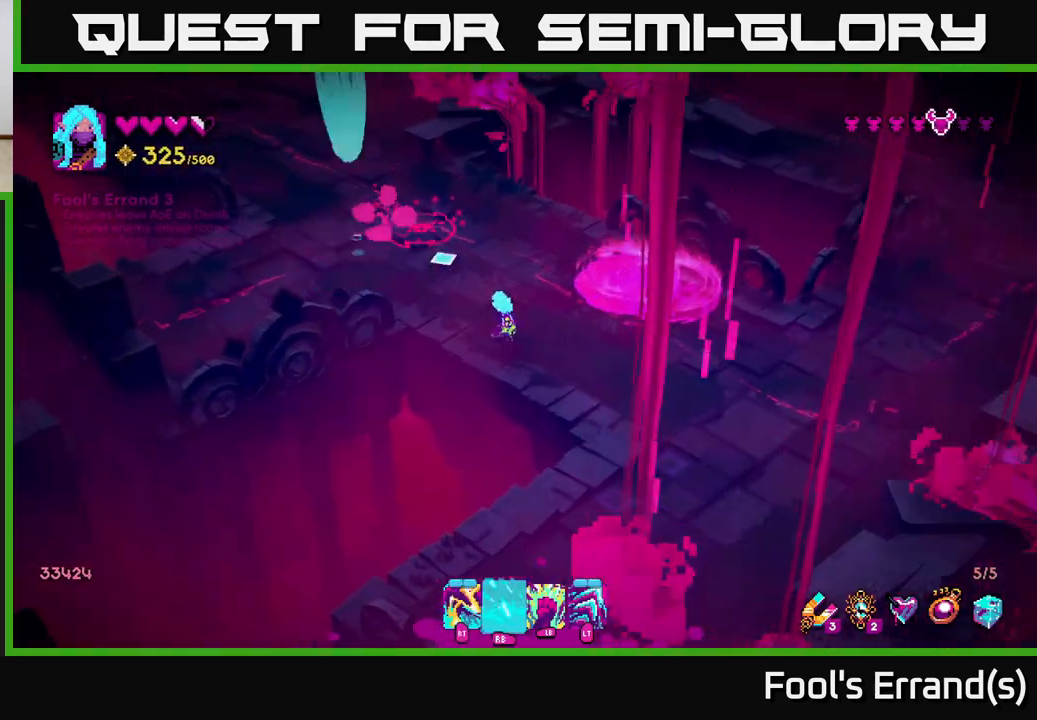
{"buttons": [], "left_stick": "down-left", "right_stick": "up", "events": [[17, "left_stick", "up"], [33, "R1", "up"], [83, "right_stick", "up"], [183, "left_stick", "down"], [383, "left_stick", "center"], [467, "left_stick", "down-left"]]}
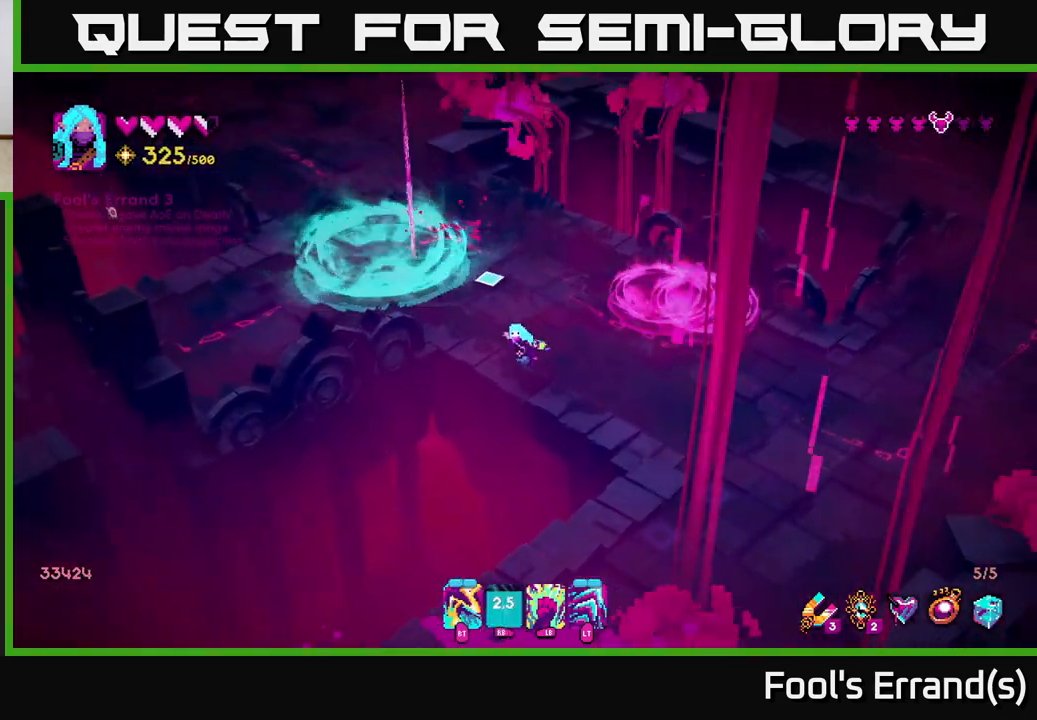
{"buttons": [], "left_stick": "right", "right_stick": "up-right", "events": [[17, "left_stick", "down"], [67, "left_stick", "down-right"], [200, "left_stick", "right"], [250, "right_stick", "up-right"]]}
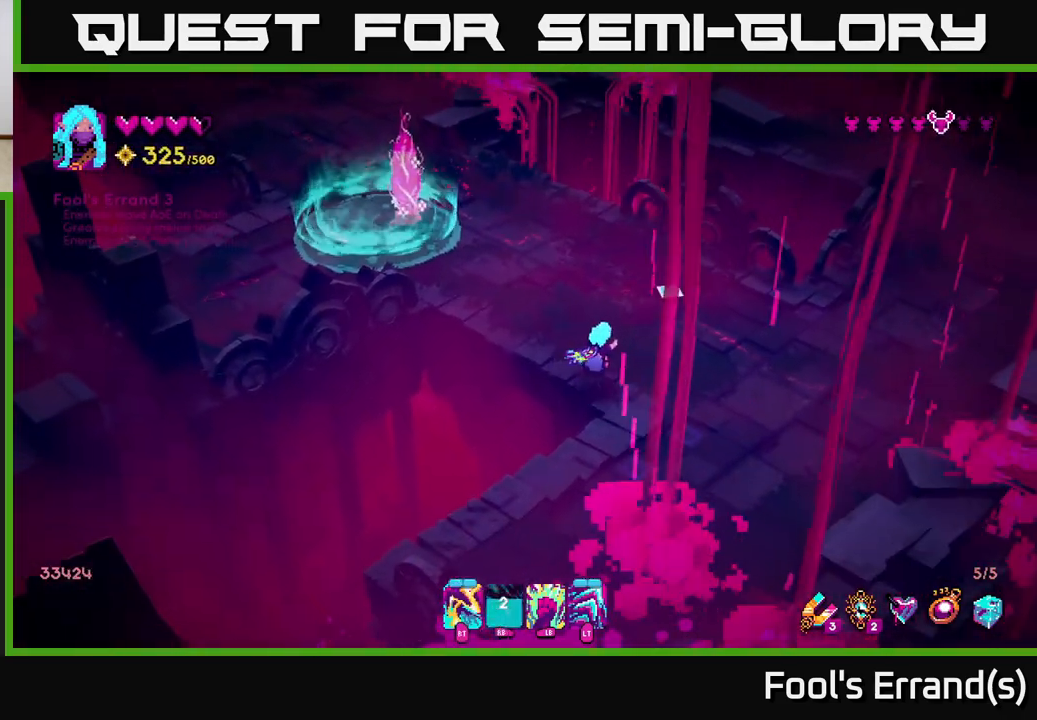
{"buttons": [], "left_stick": "center", "right_stick": "center", "events": [[117, "left_stick", "down-right"], [250, "left_stick", "right"], [367, "left_stick", "center"], [383, "right_stick", "center"]]}
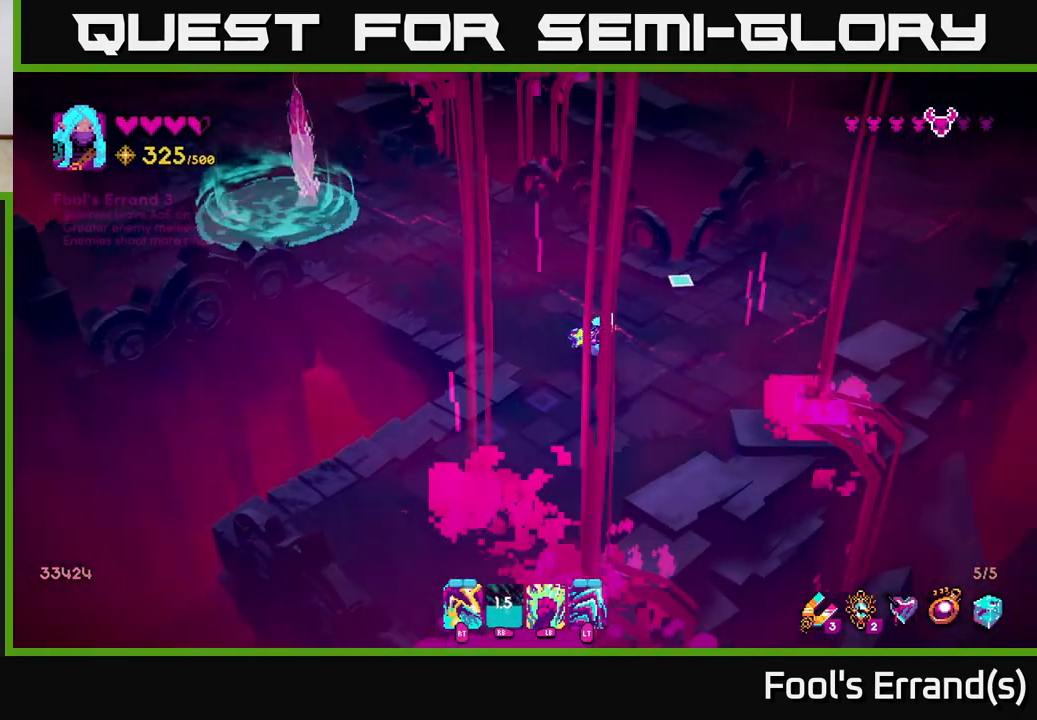
{"buttons": [], "left_stick": "up-left", "right_stick": "up-left", "events": [[50, "right_stick", "up-left"], [117, "left_stick", "left"], [333, "left_stick", "up-left"]]}